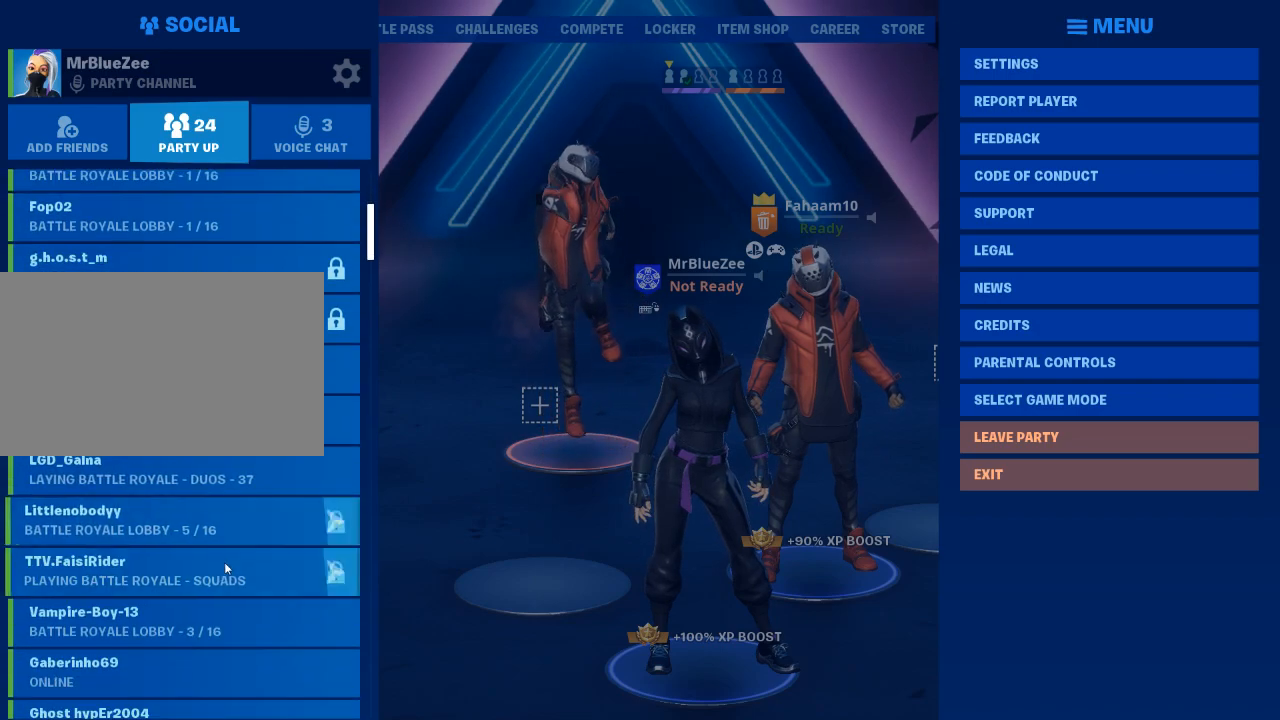
Gameplay with keyboard and mouse; each line is a JSON object with the keys and mouse buttons held at the frame after it. "events" lists presses ("down") and releases ("up") of "1", "2", "3", "4", "5", "a", "alt", "c", "caps_lock", "ctrl", "d", "e", "f", "g", "q", "r", "s", "shift", "space", "t", "tab", "v", "w", "x", "z", "mouse_left", "mouse_wheel" and "mouse_right" between this image and that frame as [ms after this image, input, new state], when the widget could be followed in between. "mouse_left", "mouse_wheel", "mouse_right" = the "left", "wheel", "right" buttons of the "mouse" list. No other keys are recorded. "wheel" means that the mouse wheel is clicked or scrolled. "mouse_move" is the direction in which the mouse moves at that frame (one of eight, or "still"), when it could be read.
{"keys": [], "mouse": [], "mouse_move": "still", "events": []}
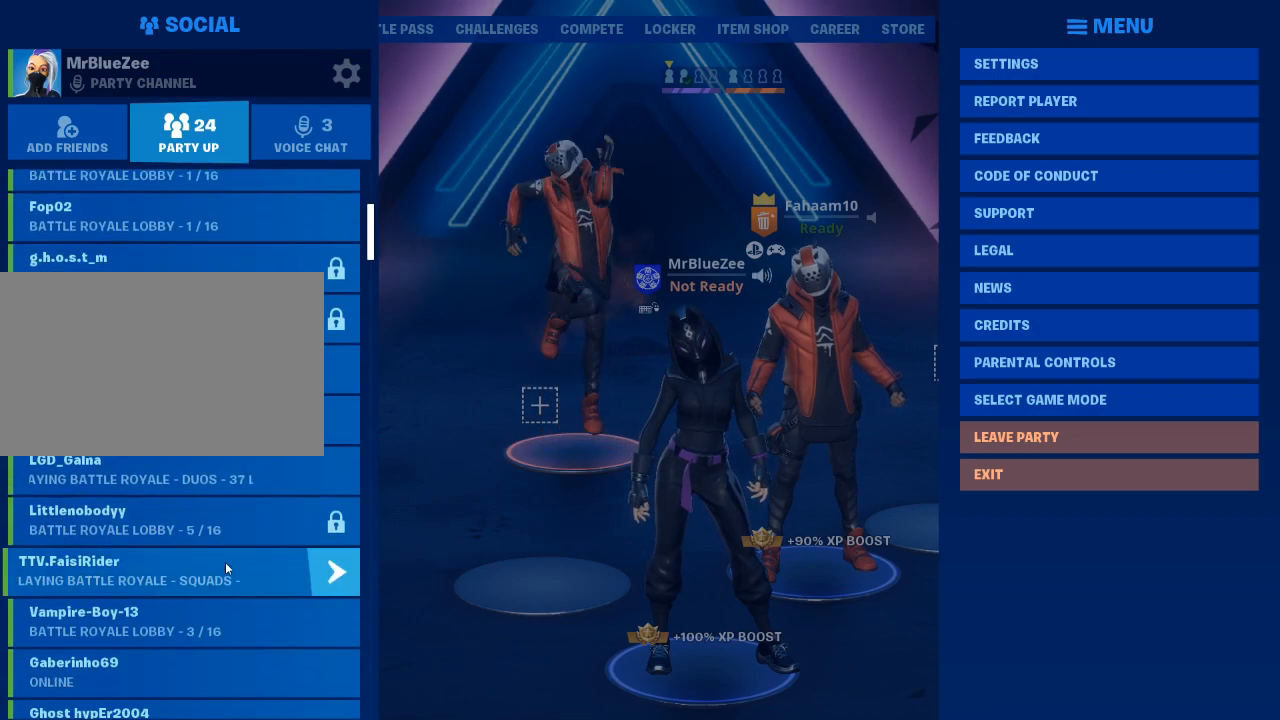
{"keys": [], "mouse": [], "mouse_move": "still", "events": []}
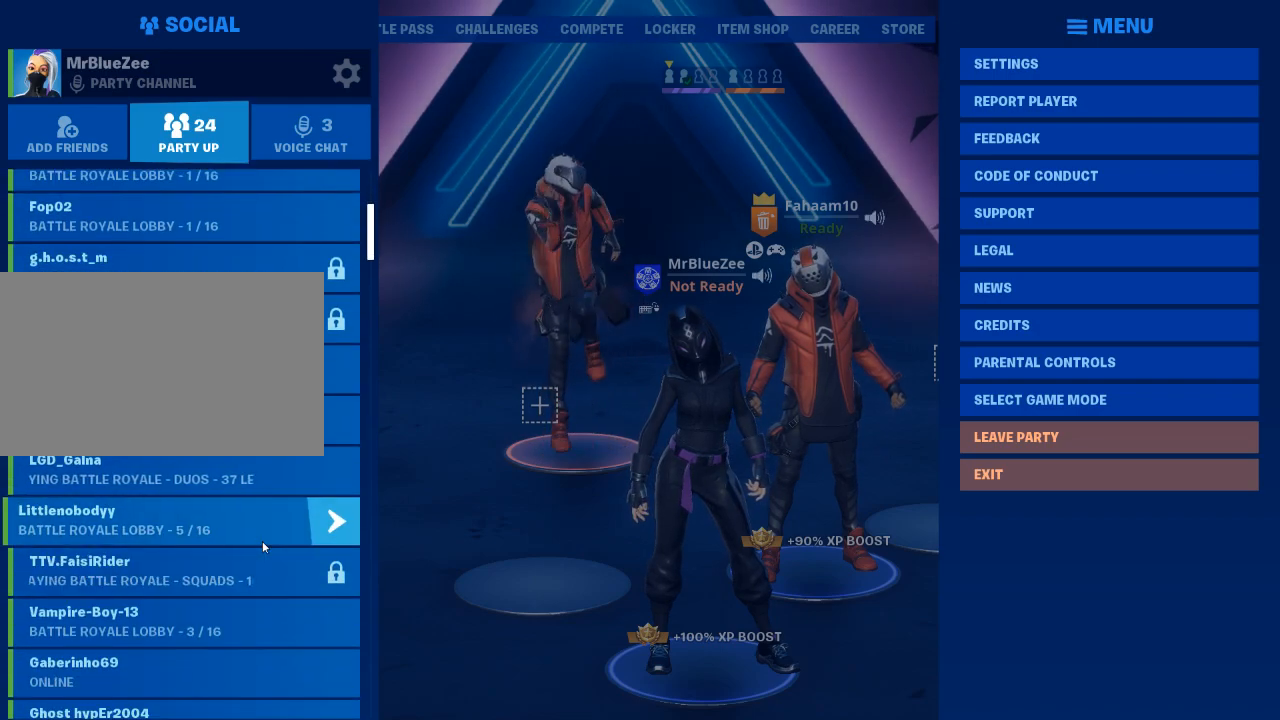
{"keys": [], "mouse": [], "mouse_move": "still", "events": []}
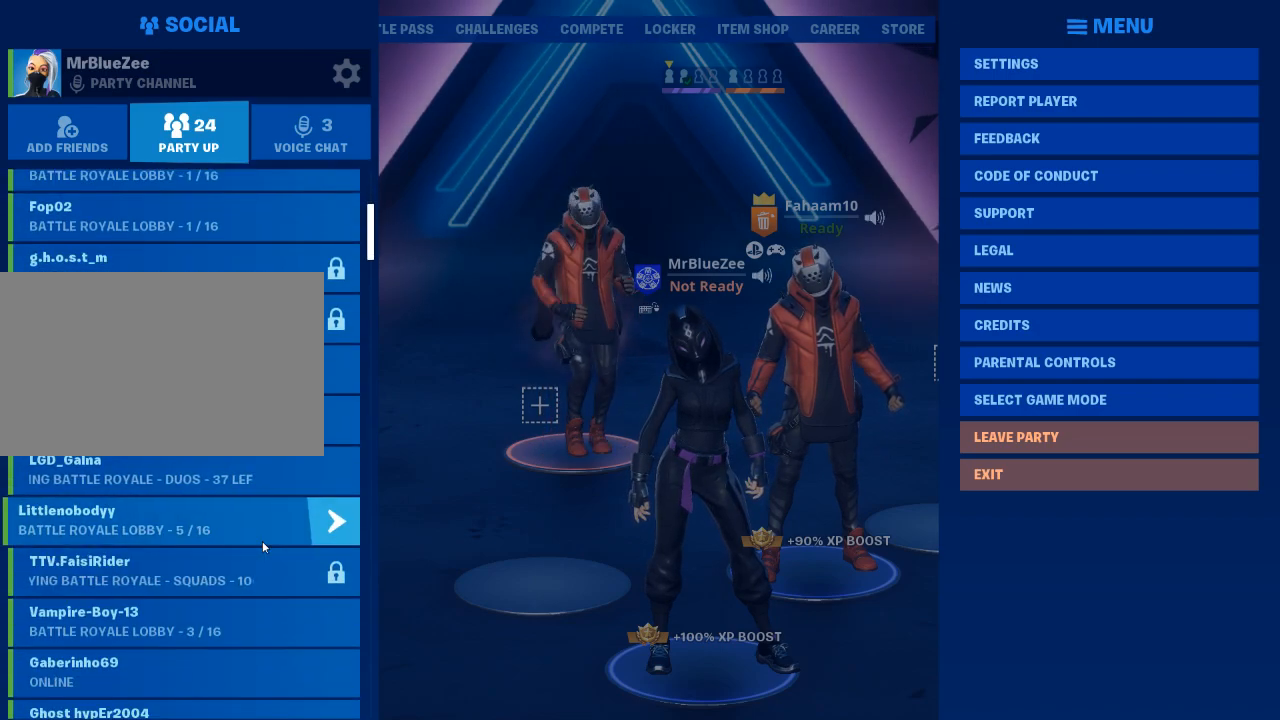
{"keys": [], "mouse": [], "mouse_move": "still", "events": []}
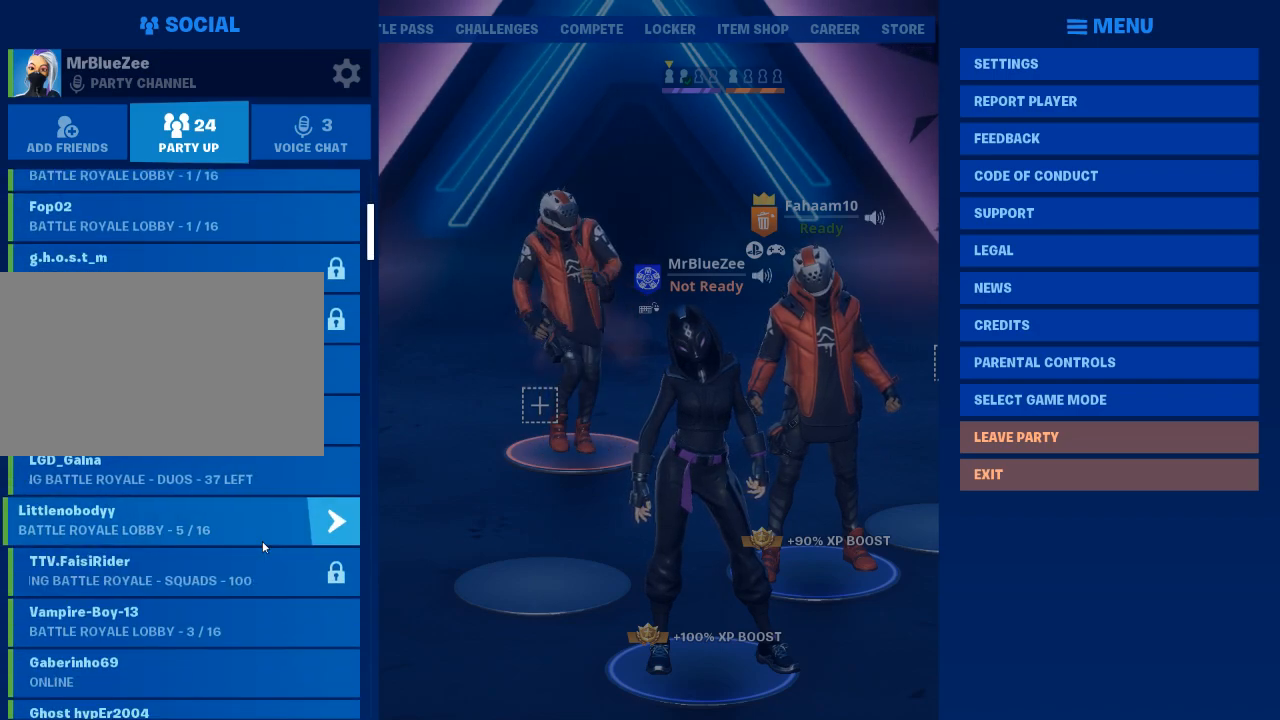
{"keys": [], "mouse": [], "mouse_move": "right", "events": []}
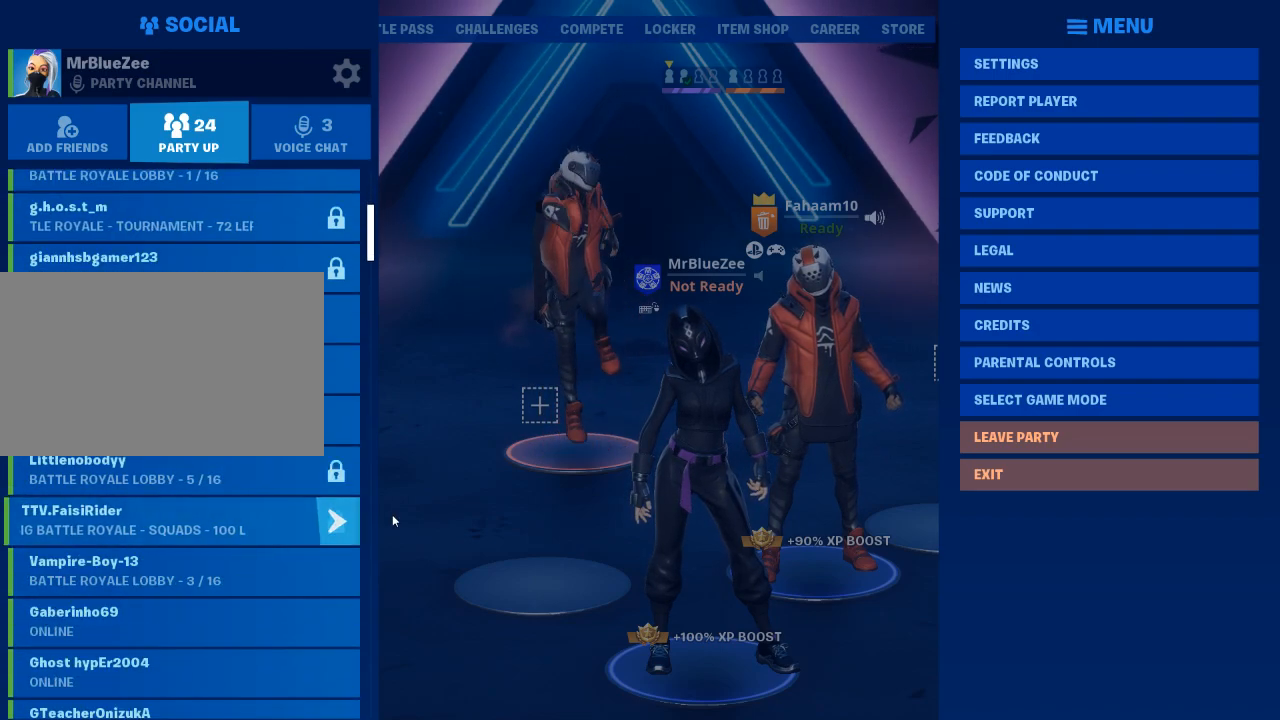
{"keys": [], "mouse": [], "mouse_move": "up", "events": []}
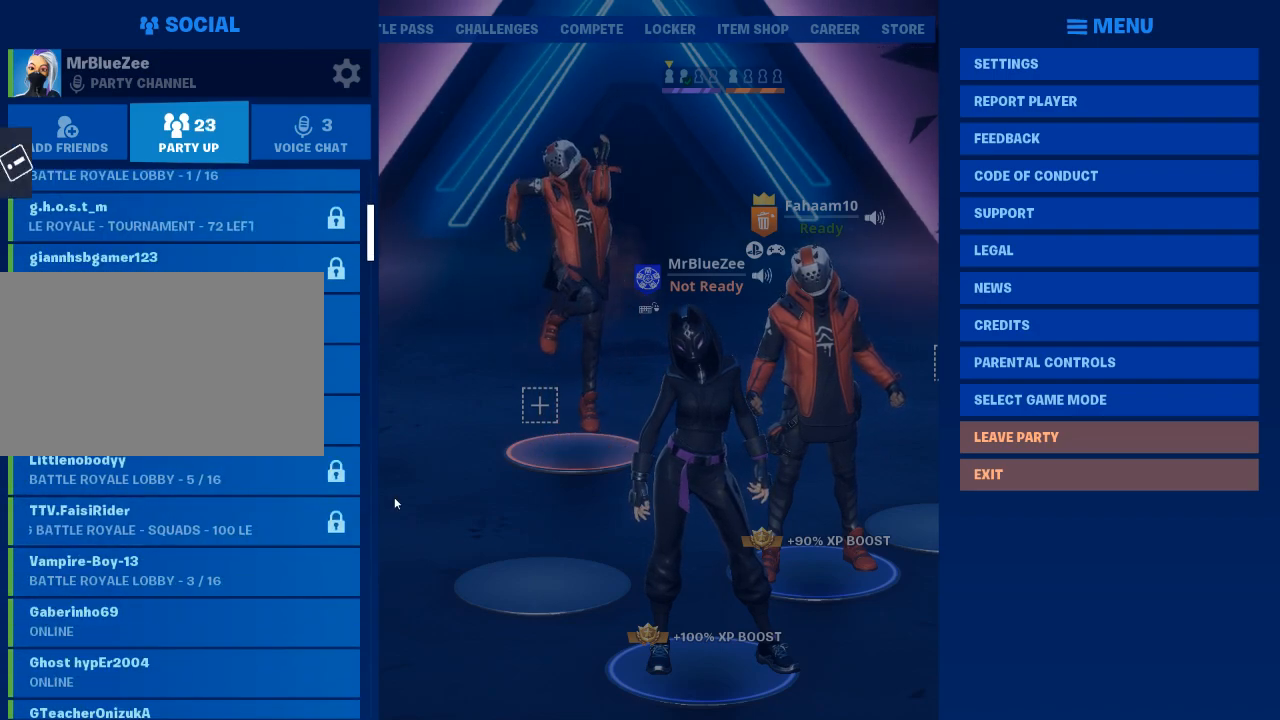
{"keys": [], "mouse": [], "mouse_move": "still", "events": []}
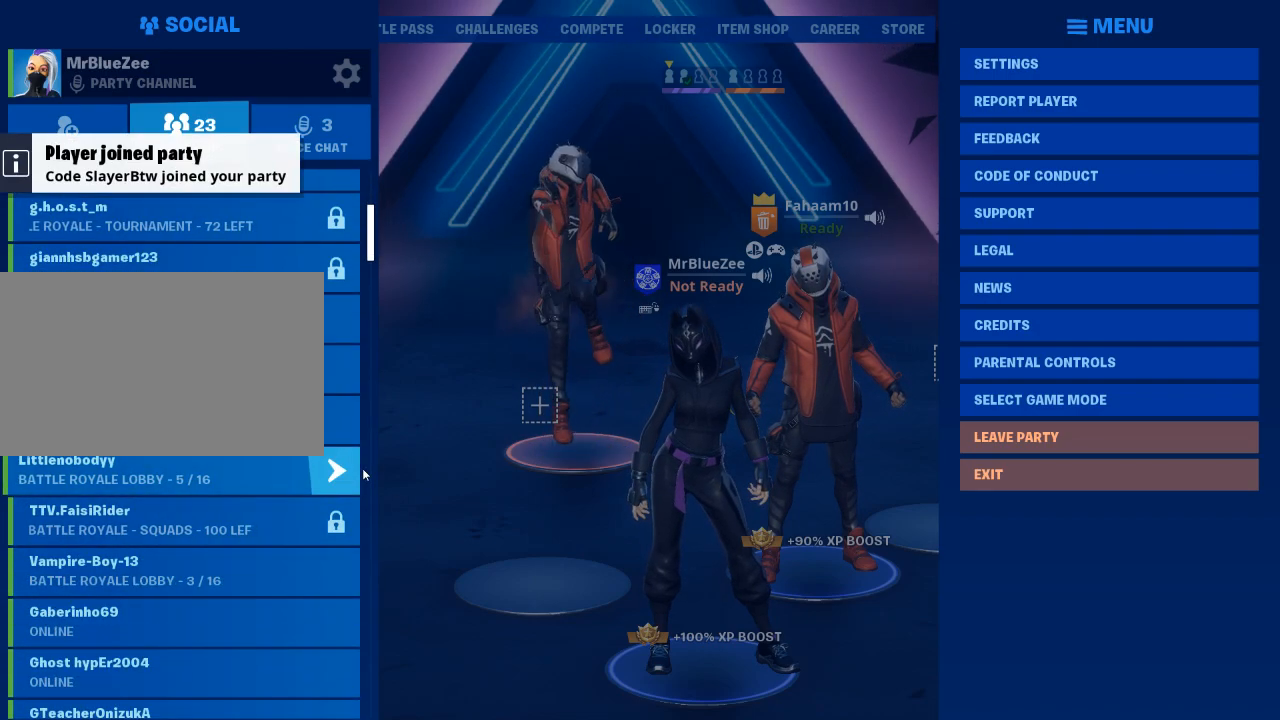
{"keys": [], "mouse": [], "mouse_move": "still", "events": []}
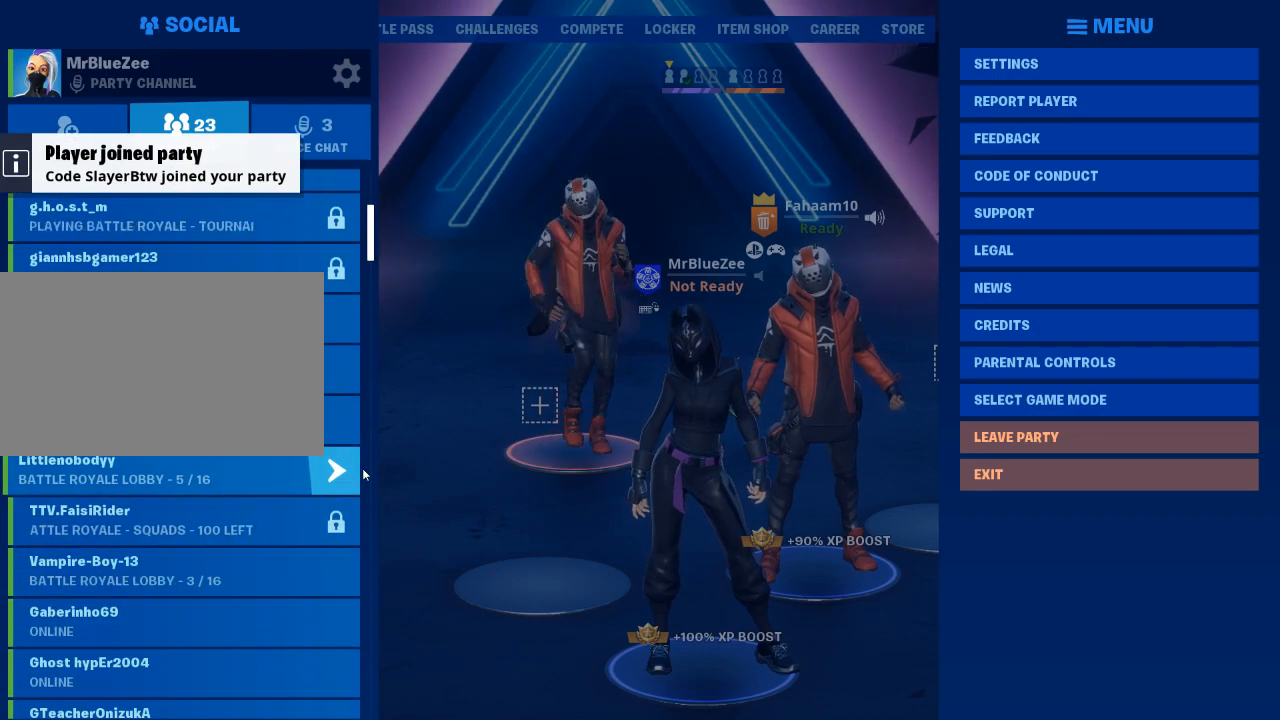
{"keys": [], "mouse": [], "mouse_move": "still", "events": []}
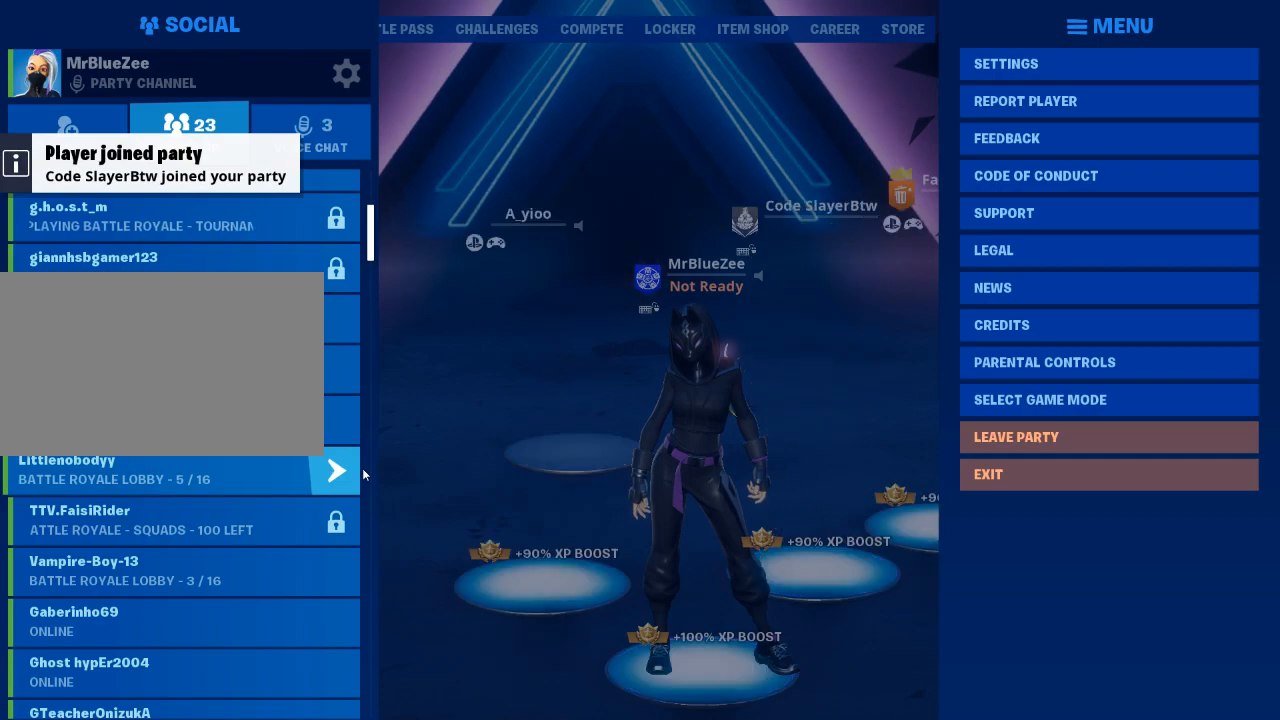
{"keys": [], "mouse": [], "mouse_move": "right", "events": []}
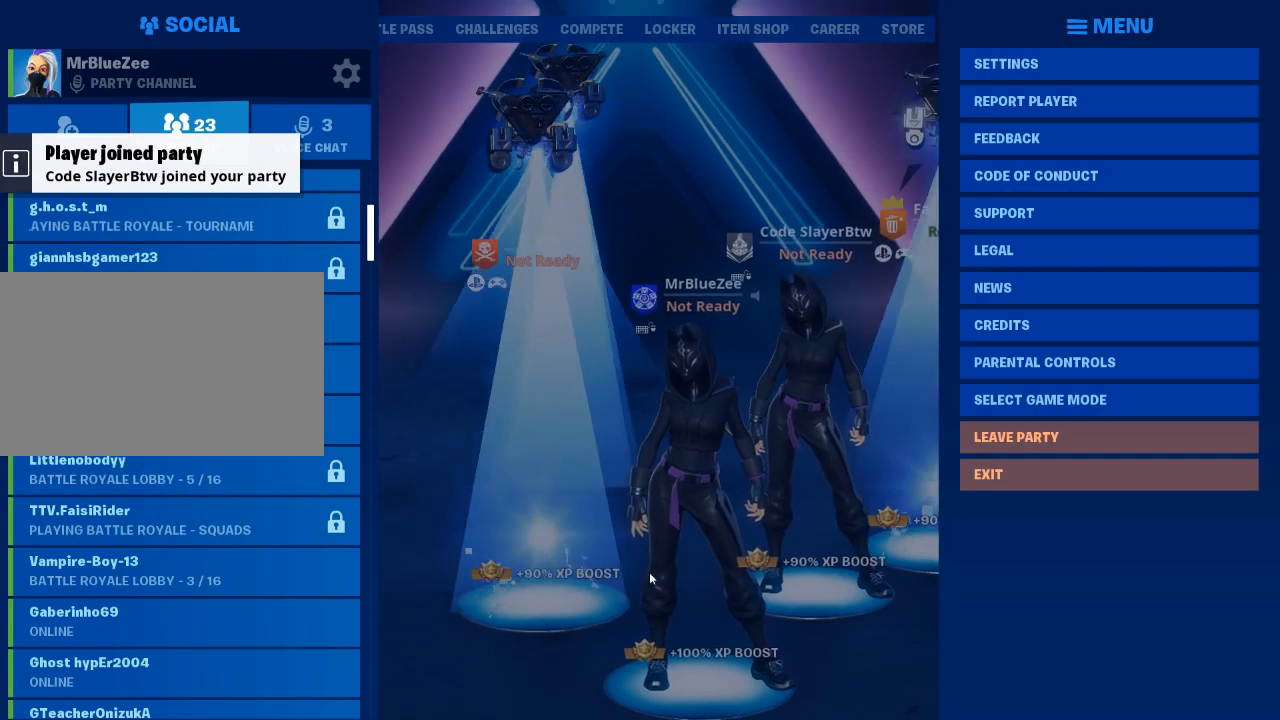
{"keys": [], "mouse": [], "mouse_move": "up-left", "events": []}
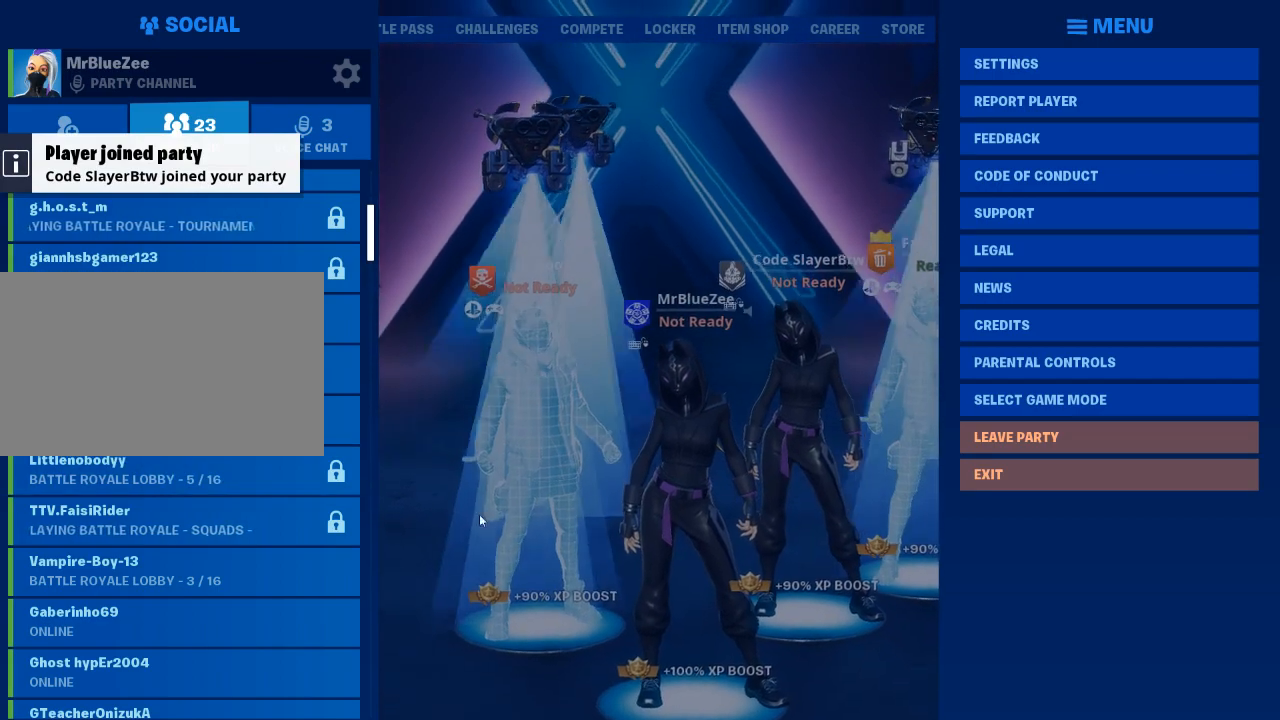
{"keys": [], "mouse": [], "mouse_move": "left", "events": []}
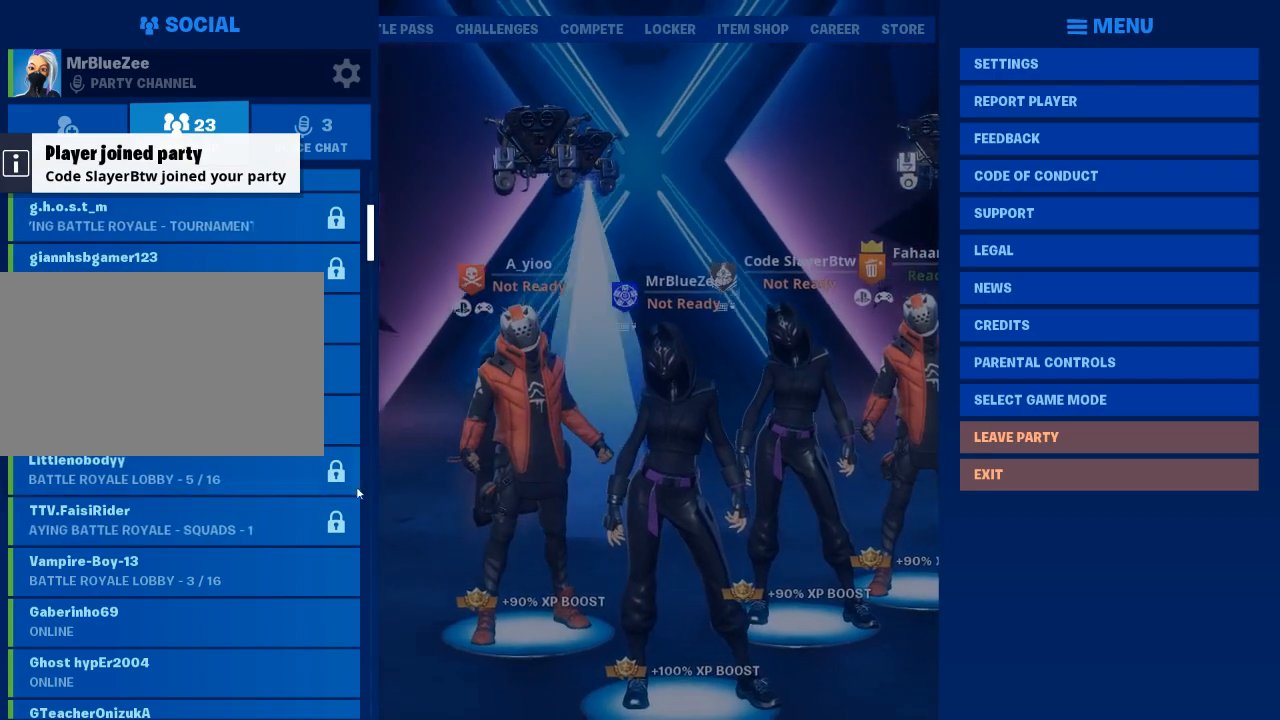
{"keys": [], "mouse": [], "mouse_move": "up-left", "events": []}
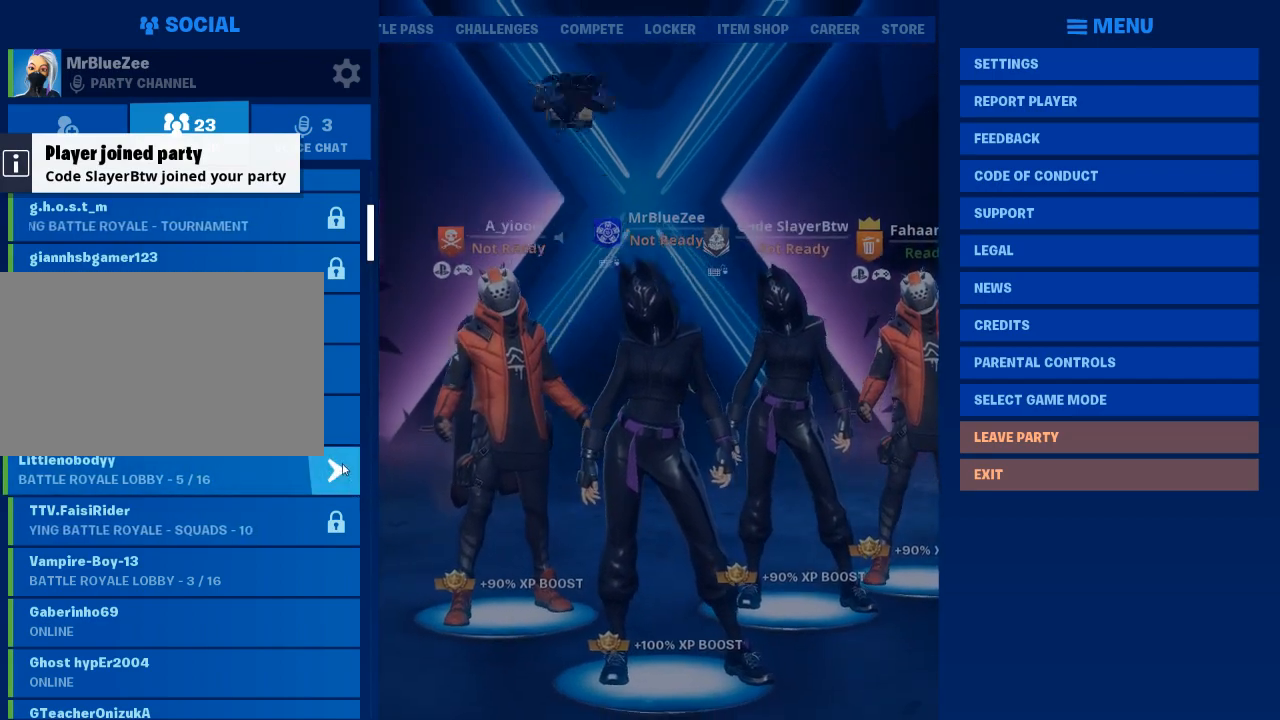
{"keys": [], "mouse": [], "mouse_move": "up-right", "events": []}
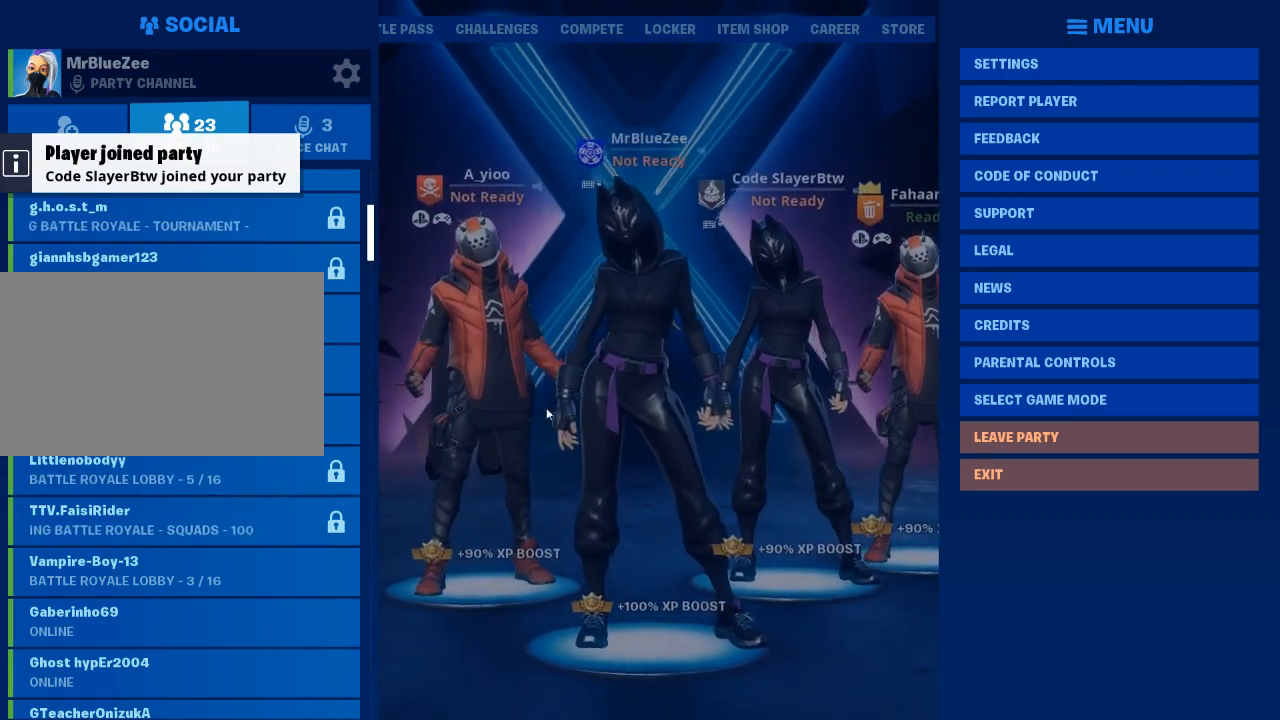
{"keys": [], "mouse": [], "mouse_move": "still", "events": []}
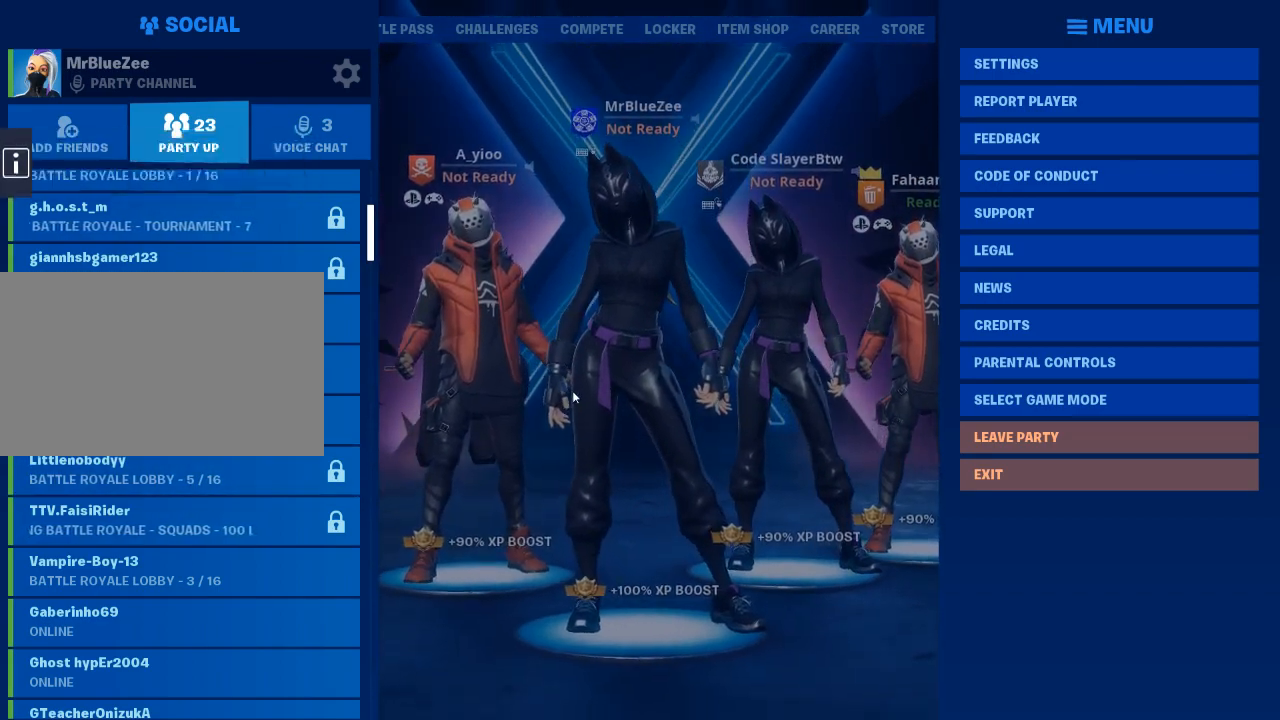
{"keys": [], "mouse": [], "mouse_move": "still", "events": []}
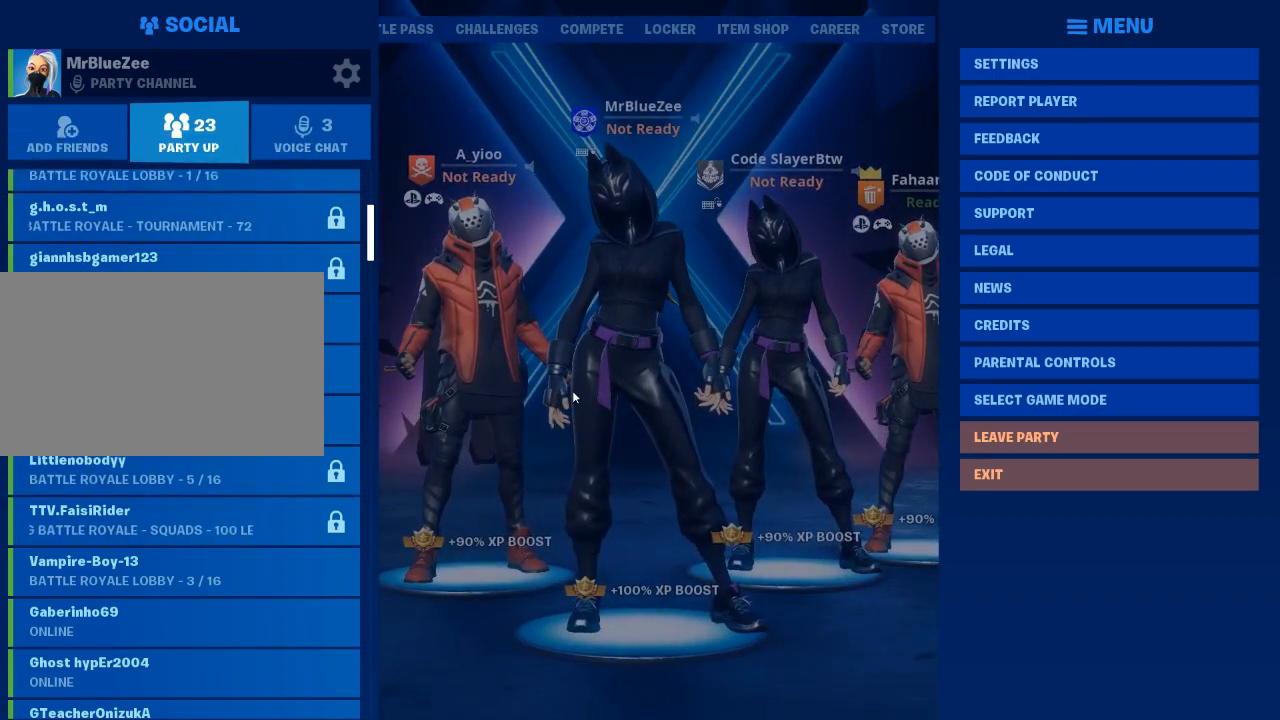
{"keys": [], "mouse": ["left"], "mouse_move": "up-right", "events": [[450, "mouse_left", "down"]]}
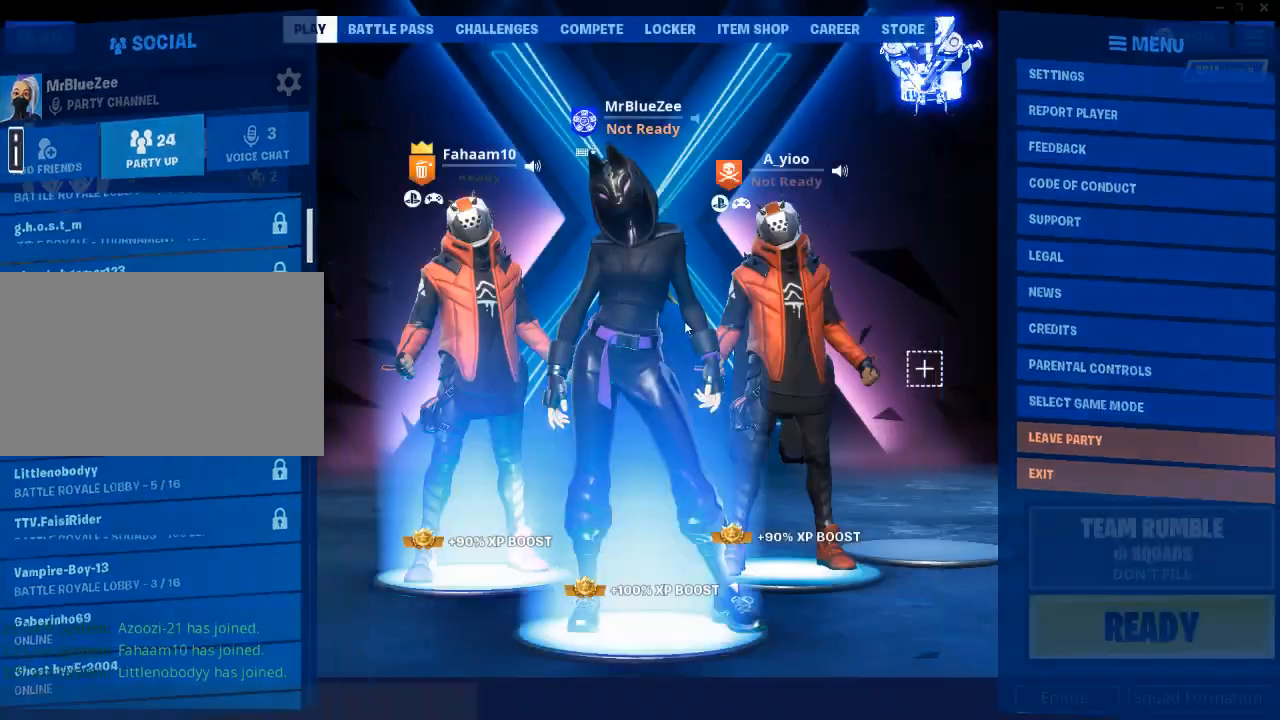
{"keys": [], "mouse": [], "mouse_move": "still", "events": [[50, "mouse_left", "up"]]}
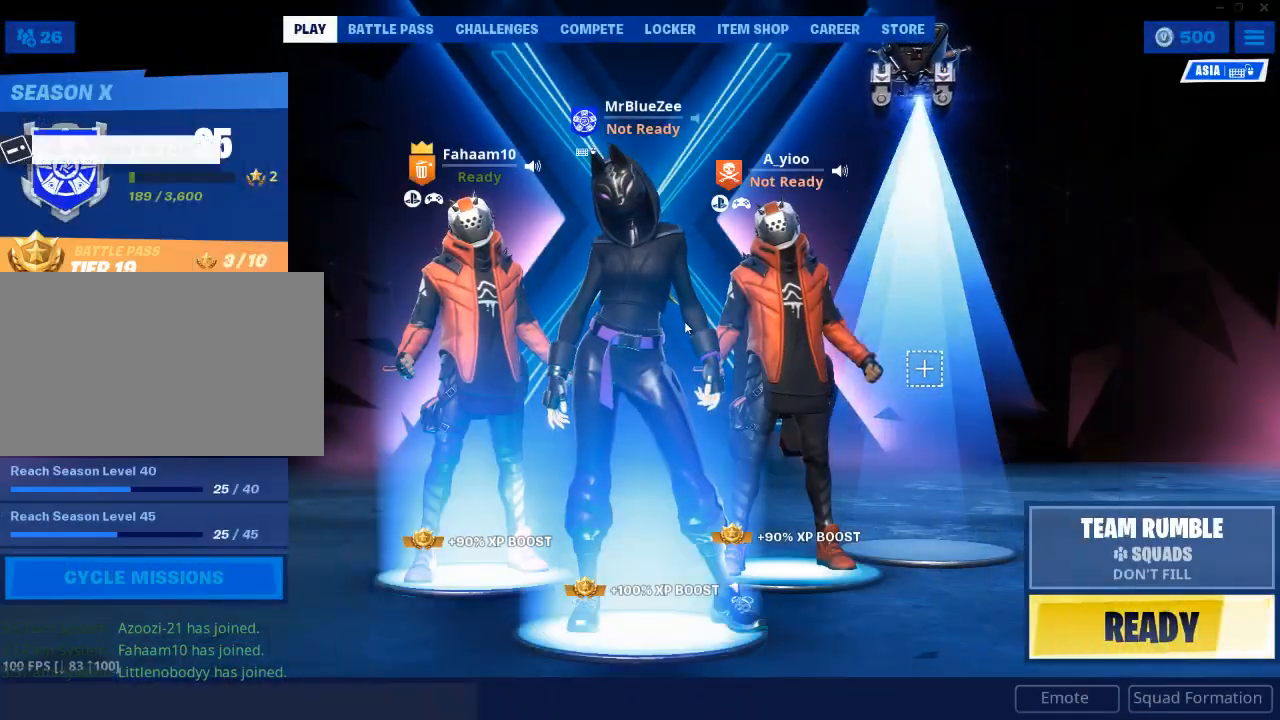
{"keys": [], "mouse": [], "mouse_move": "still", "events": []}
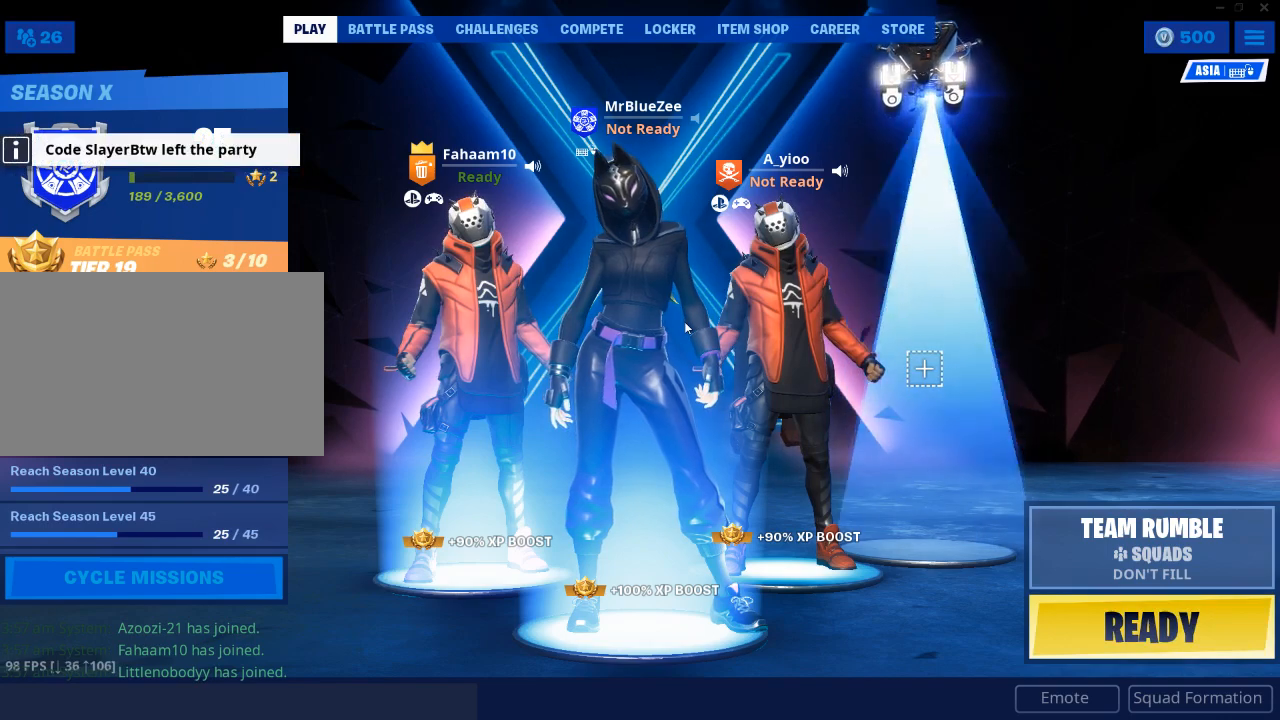
{"keys": [], "mouse": [], "events": []}